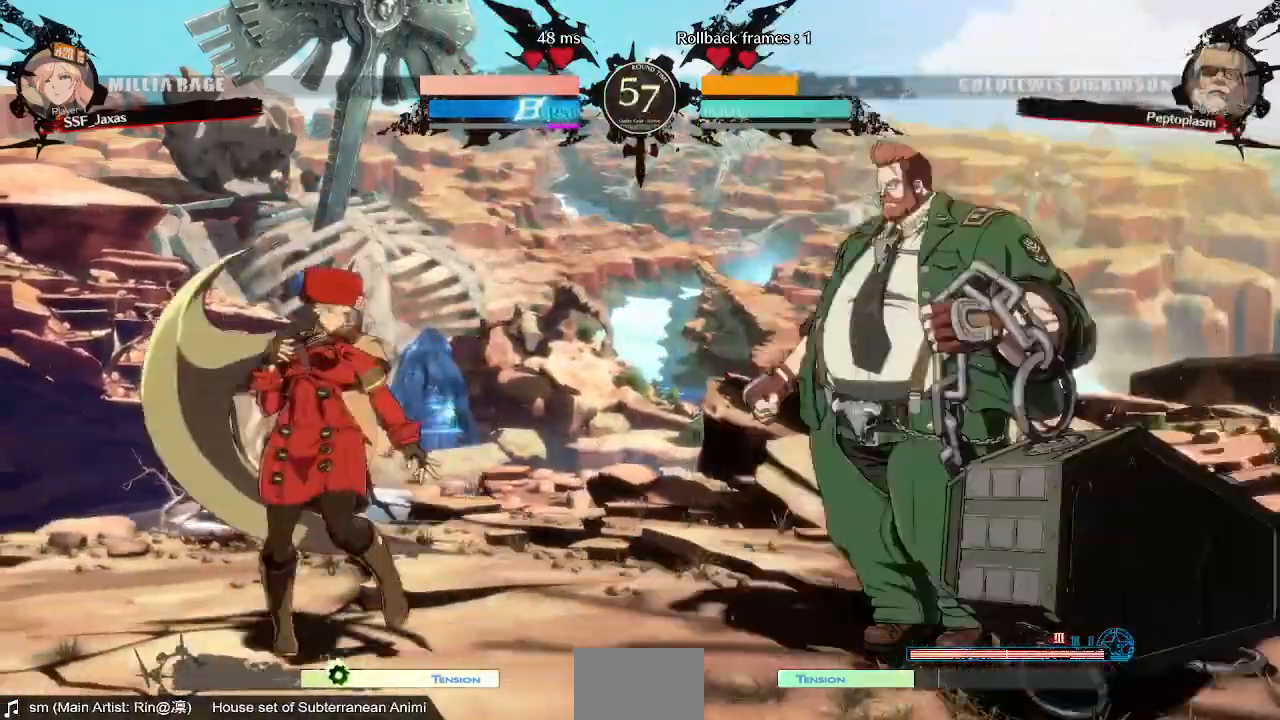
Gameplay with a controller (arcade stick); each line is a JSON object with the inputs held at the frame after it (dt_ms = milliseconds from this image to that frame). "events" lists button and stick changes between this image and that frame as [ms after this image, input, new state], when the widget could be followed in between. Not read: L3 R3 SELECT START.
{"dt_ms": 1000, "buttons": []}
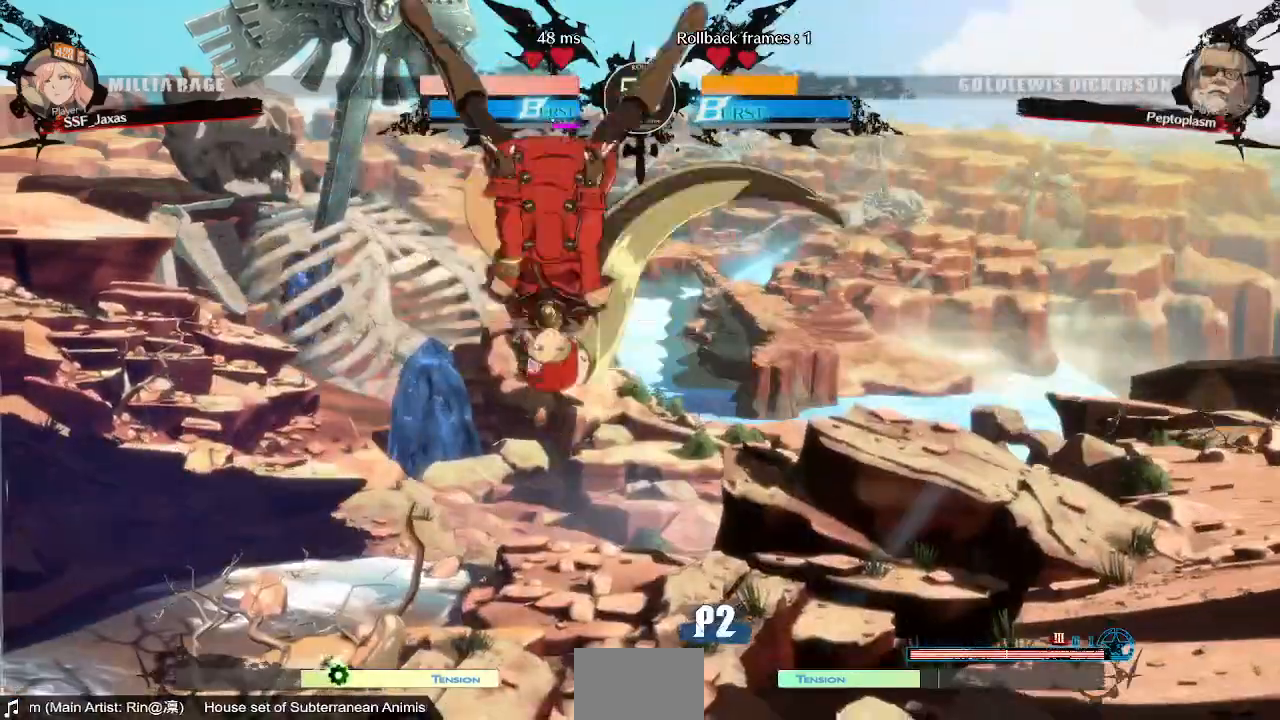
{"dt_ms": 520, "buttons": ["DPAD_DOWN"], "events": [[200, "L1", "down"], [360, "L1", "up"], [520, "DPAD_DOWN", "down"]]}
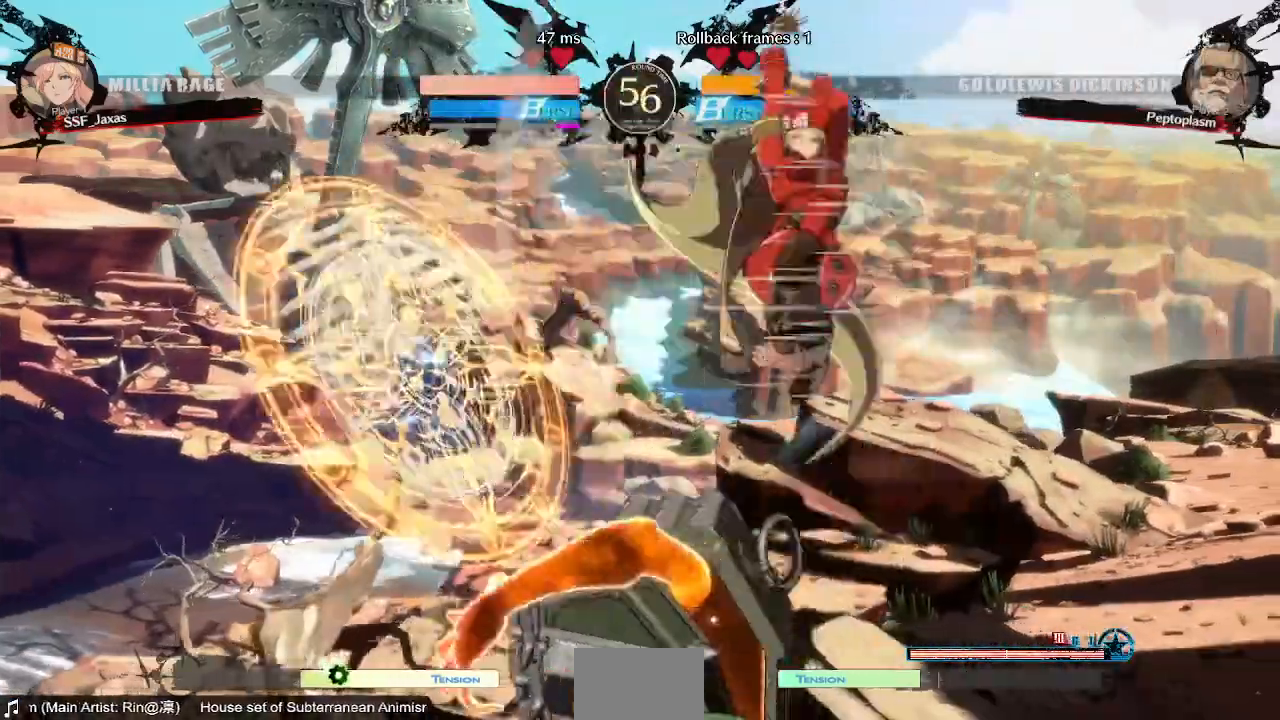
{"dt_ms": 1000, "buttons": []}
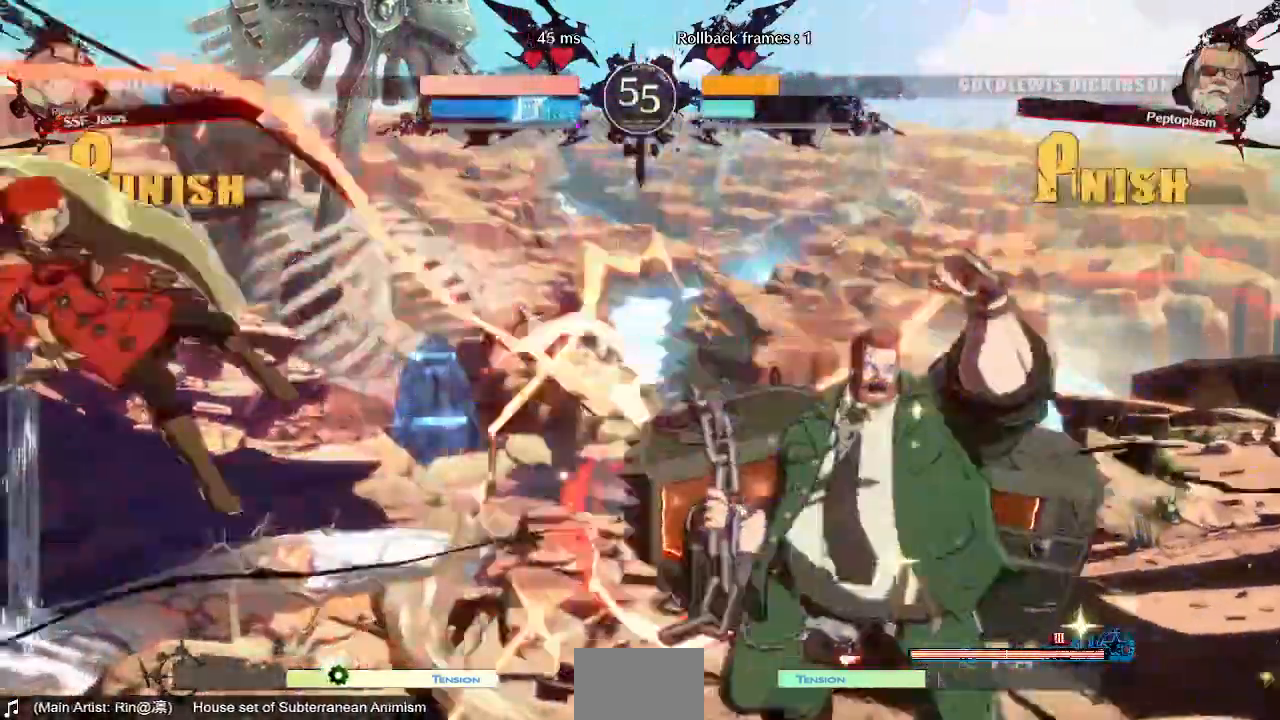
{"dt_ms": 480, "buttons": ["DPAD_LEFT"]}
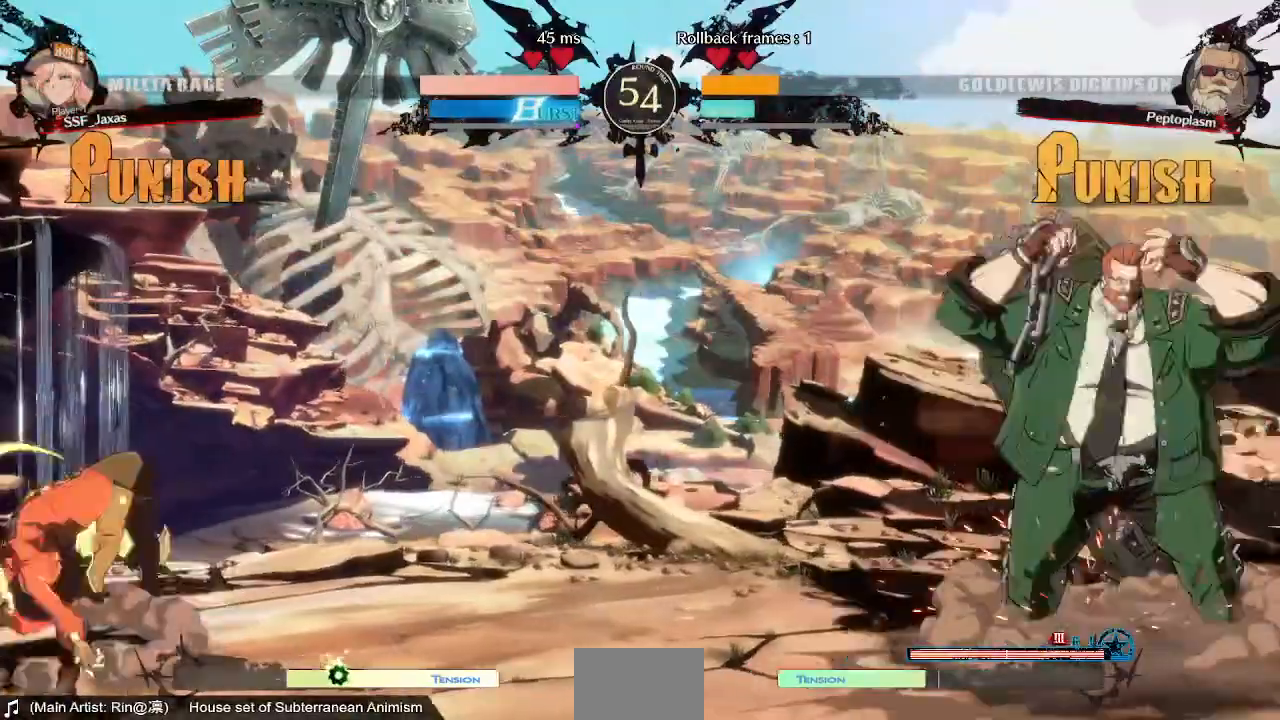
{"dt_ms": 520, "buttons": ["DPAD_RIGHT"], "events": [[120, "DPAD_LEFT", "up"], [400, "DPAD_RIGHT", "down"]]}
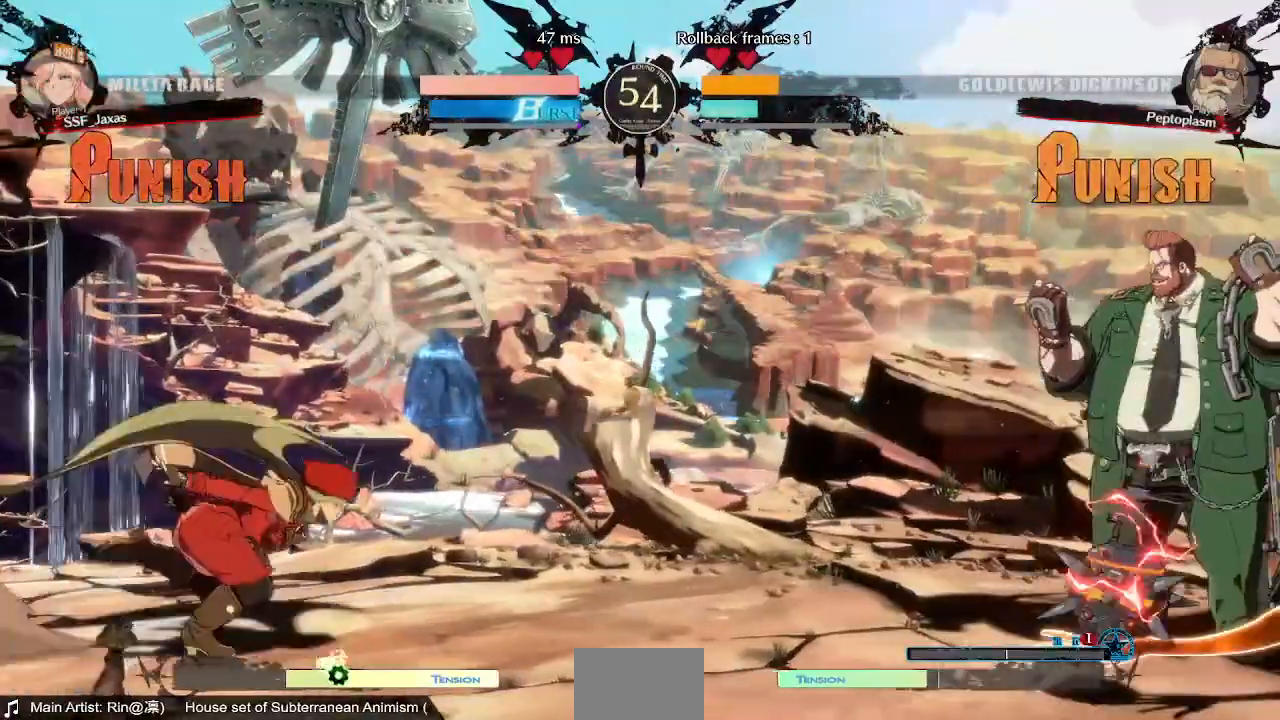
{"dt_ms": 480, "buttons": ["DPAD_LEFT"], "events": [[240, "DPAD_RIGHT", "up"], [280, "DPAD_LEFT", "down"], [320, "DPAD_UP", "down"], [360, "L1", "down"], [440, "DPAD_UP", "up"], [440, "L1", "up"]]}
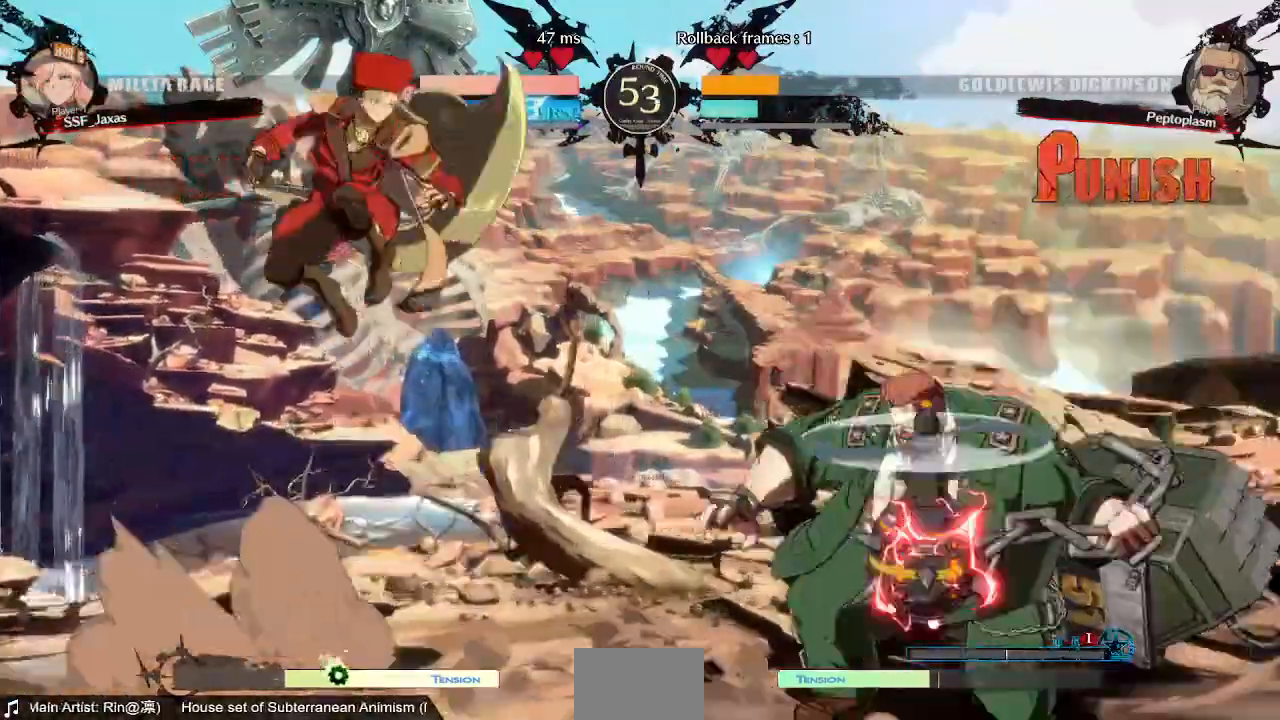
{"dt_ms": 520, "buttons": ["DPAD_LEFT"], "events": []}
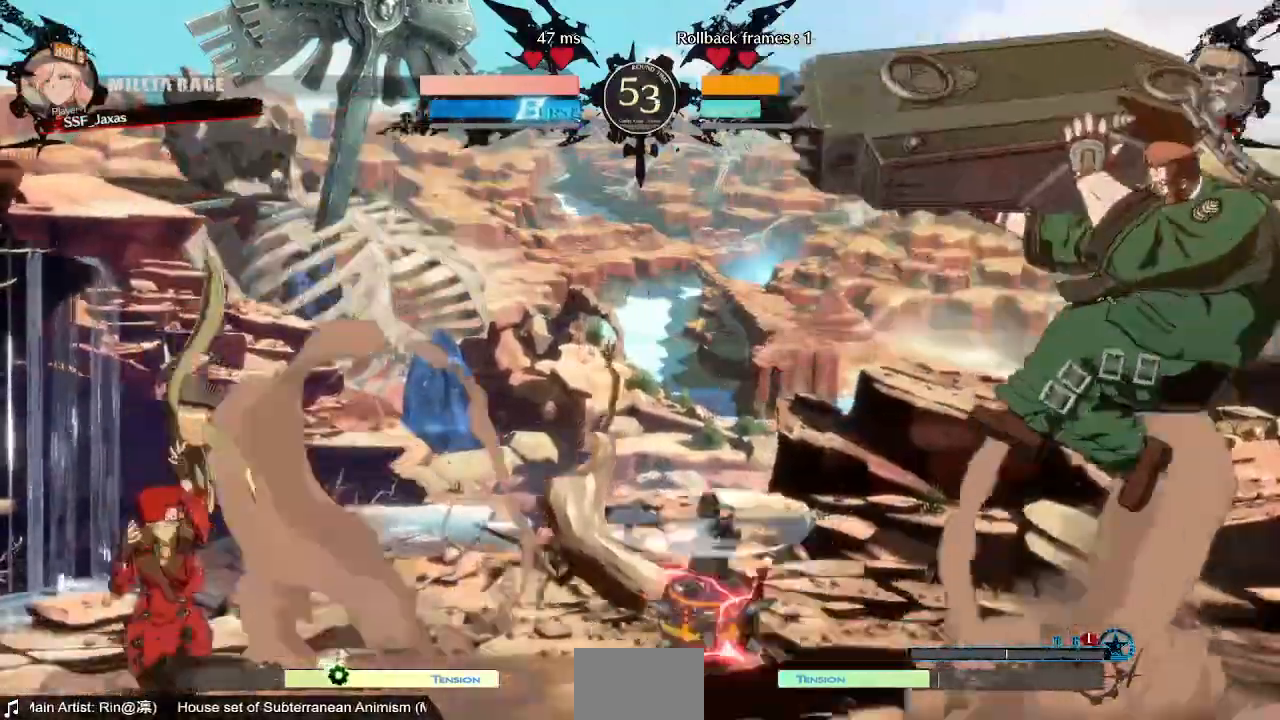
{"dt_ms": 480, "buttons": ["DPAD_UP", "DPAD_LEFT"], "events": [[200, "DPAD_LEFT", "up"], [240, "DPAD_RIGHT", "down"], [400, "DPAD_UP", "down"], [480, "DPAD_LEFT", "down"], [480, "DPAD_RIGHT", "up"]]}
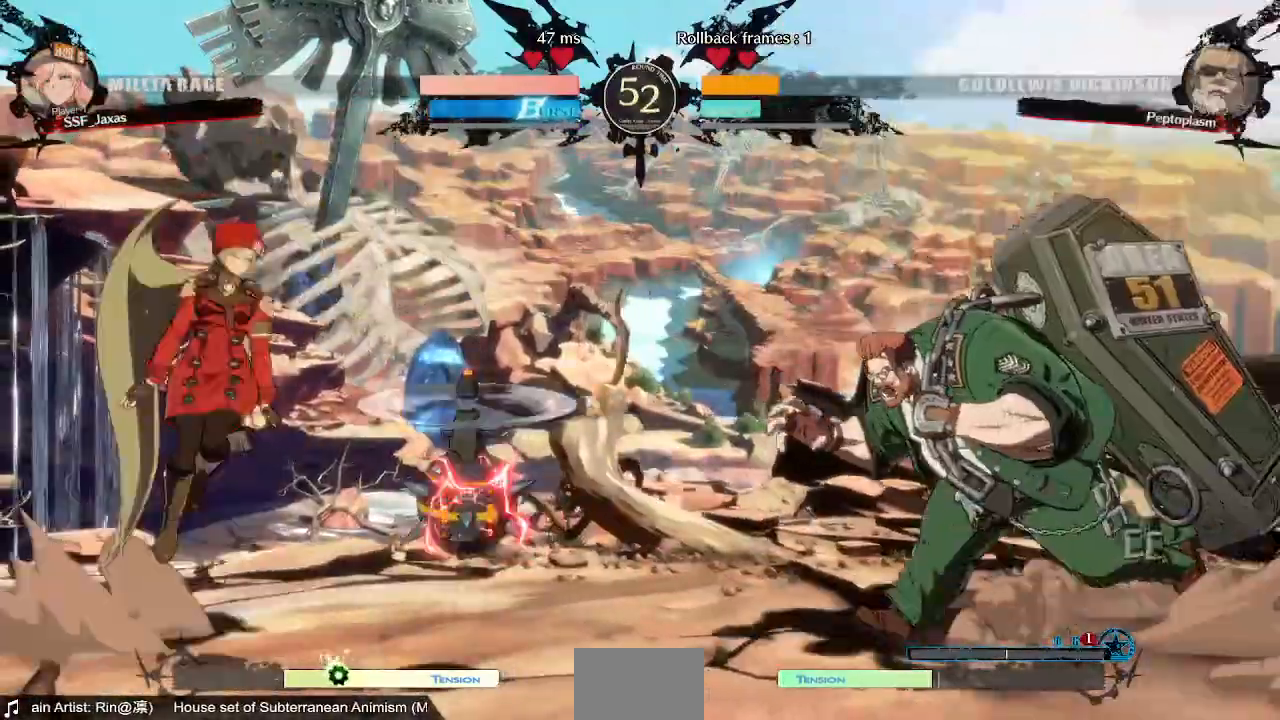
{"dt_ms": 520, "buttons": ["DPAD_UP", "DPAD_LEFT"]}